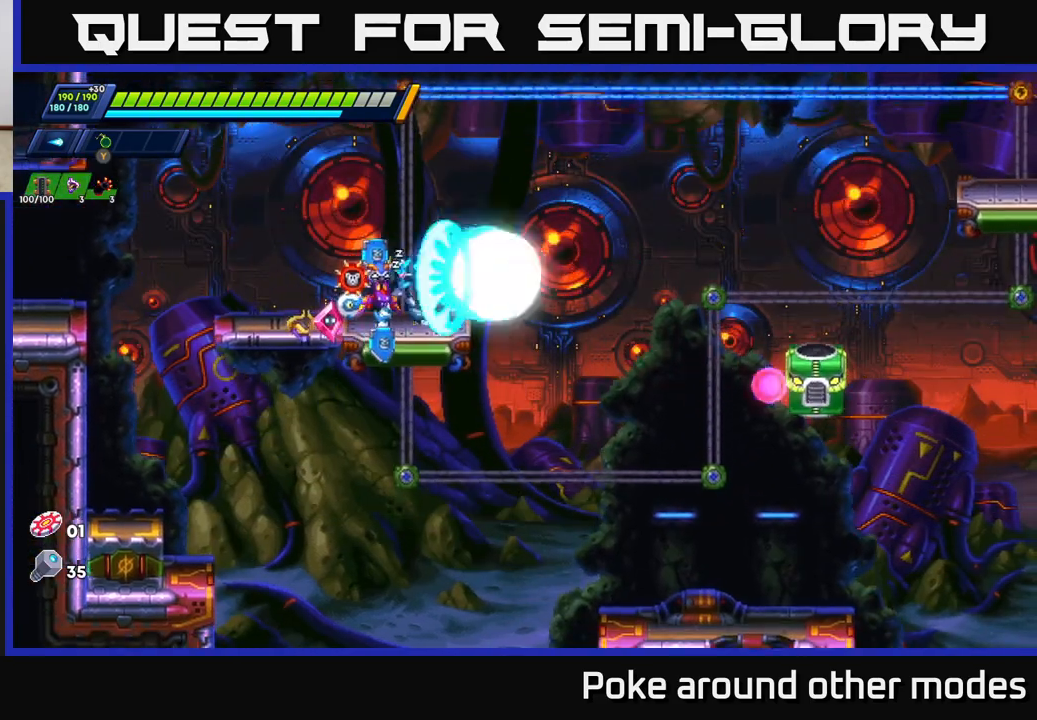
Gameplay with a controller (Xbox layout); each line is a JSON object with the inputs held at the frame after it. "events" lists button and stick changes between this image and that frame as [ms after this image, input, new state], when the widget could be followed in between.
{"buttons": ["X"], "left_stick": "center", "right_stick": "center", "events": [[50, "X", "down"], [117, "X", "up"], [183, "X", "down"], [250, "X", "up"], [333, "X", "down"], [400, "X", "up"], [467, "X", "down"]]}
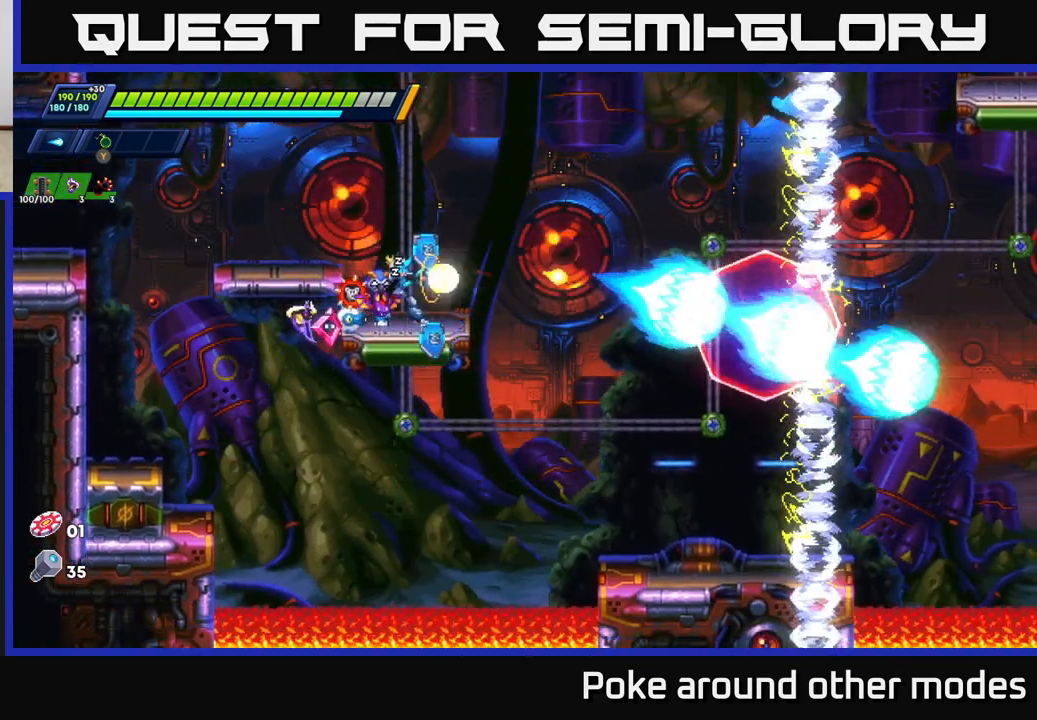
{"buttons": [], "left_stick": "center", "right_stick": "up-right", "events": [[50, "X", "up"], [117, "X", "down"], [217, "X", "up"], [417, "right_stick", "up-right"]]}
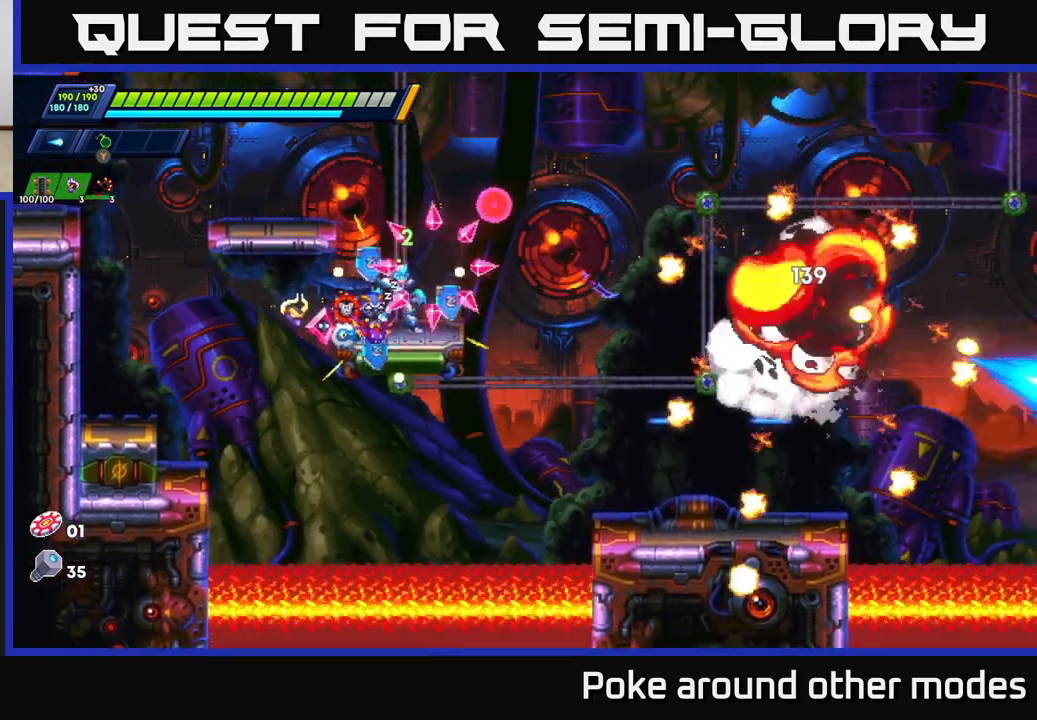
{"buttons": [], "left_stick": "center", "right_stick": "up-right", "events": []}
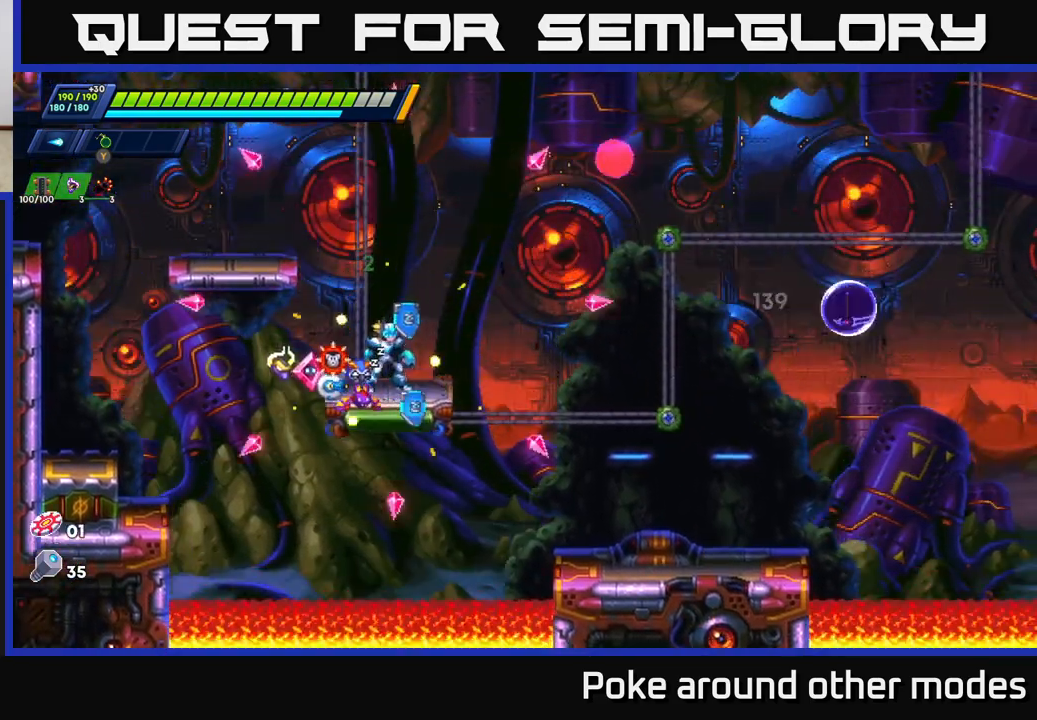
{"buttons": [], "left_stick": "center", "right_stick": "up-right", "events": [[300, "left_stick", "right"], [450, "left_stick", "center"]]}
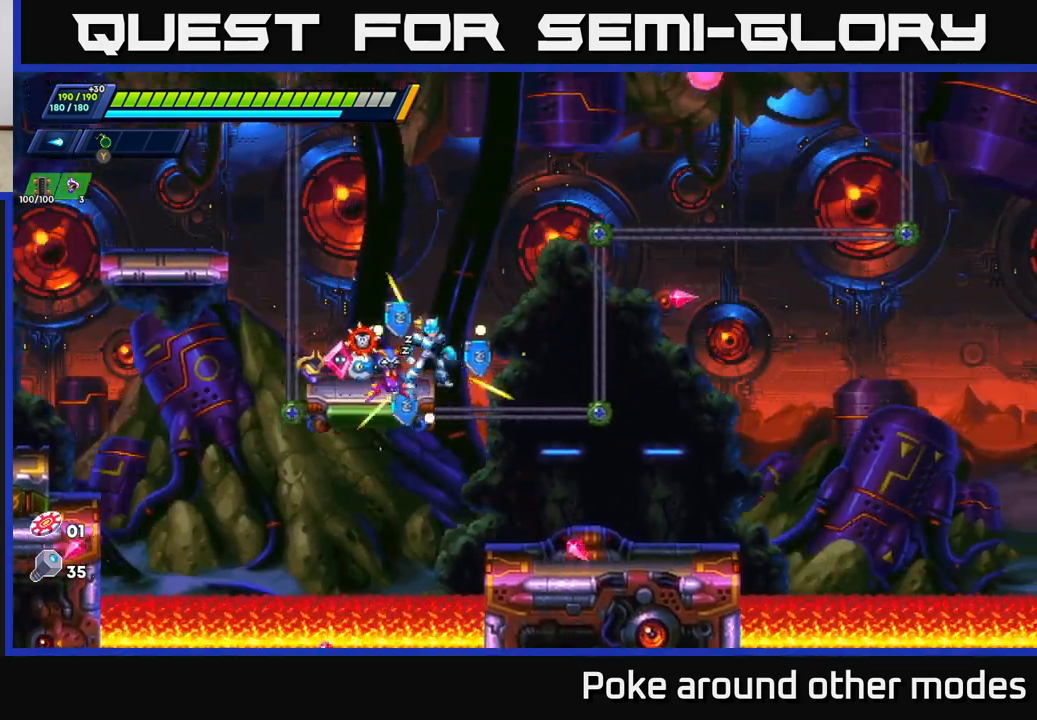
{"buttons": [], "left_stick": "center", "right_stick": "up-right", "events": []}
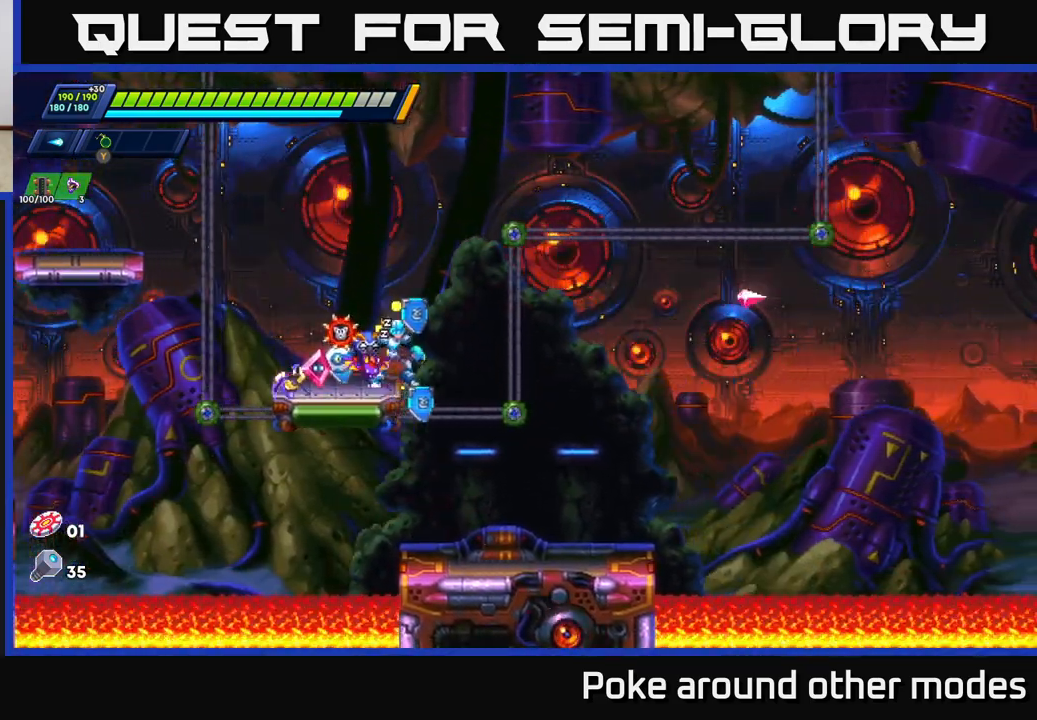
{"buttons": [], "left_stick": "center", "right_stick": "up", "events": [[233, "right_stick", "up"]]}
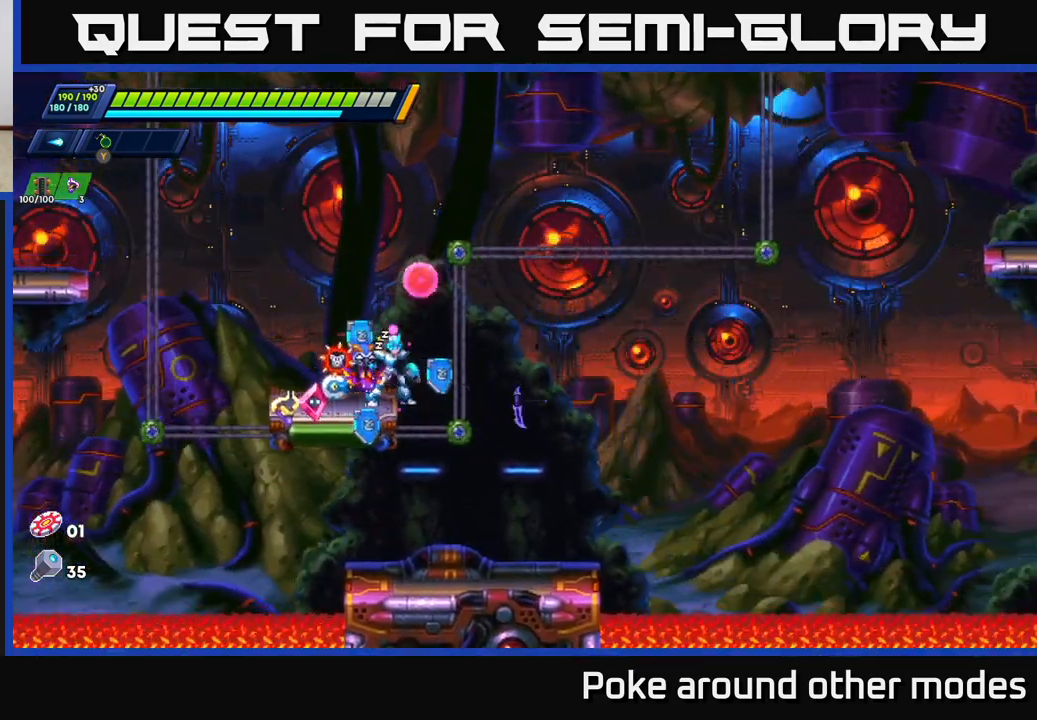
{"buttons": [], "left_stick": "center", "right_stick": "center", "events": [[467, "right_stick", "center"]]}
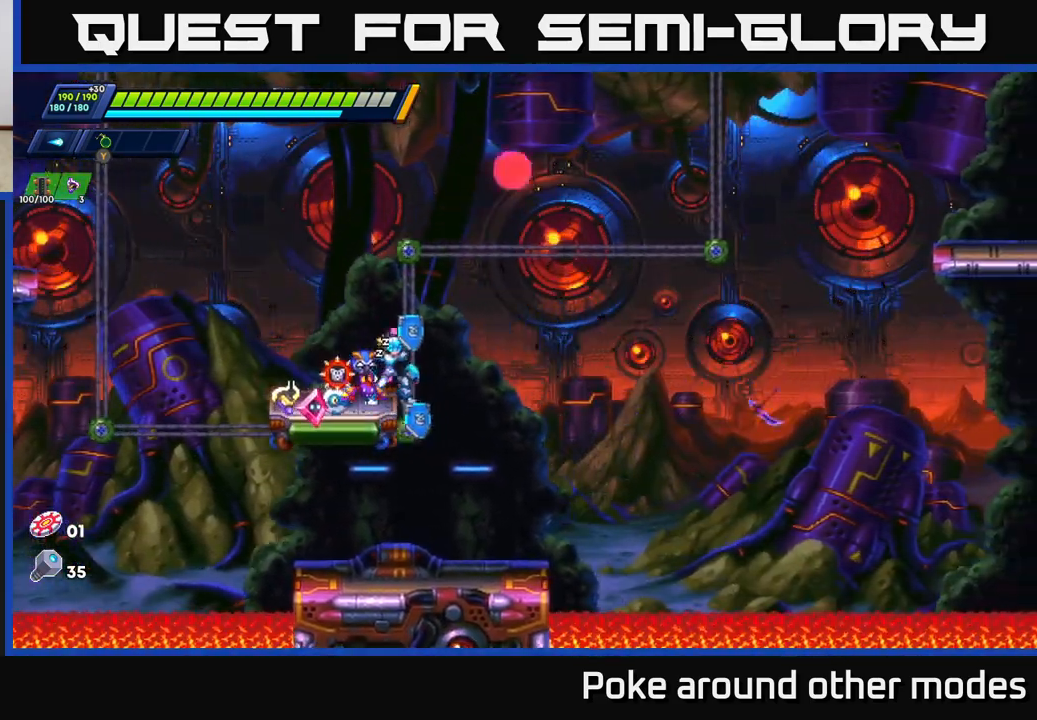
{"buttons": [], "left_stick": "center", "right_stick": "center", "events": []}
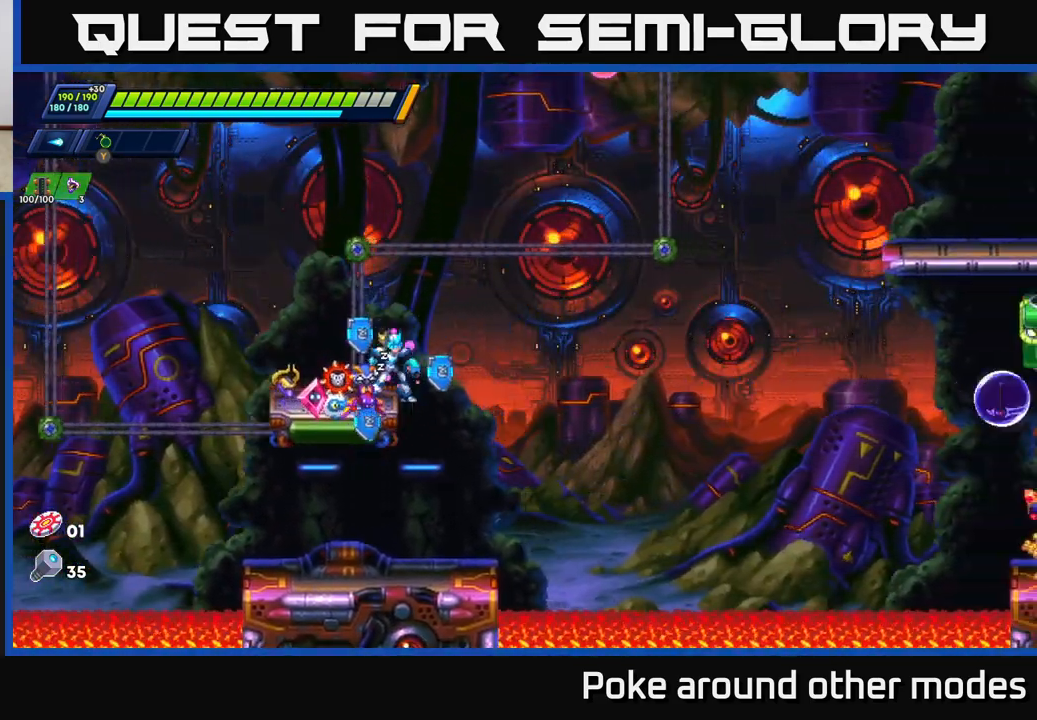
{"buttons": [], "left_stick": "center", "right_stick": "center", "events": []}
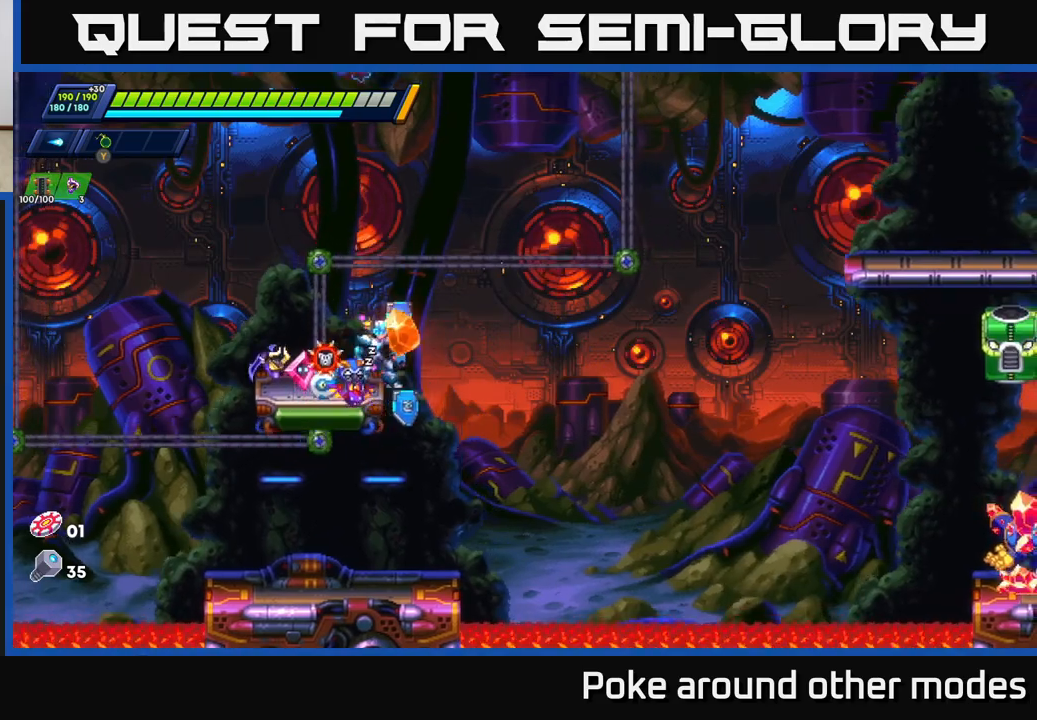
{"buttons": ["X"], "left_stick": "center", "right_stick": "center", "events": [[67, "X", "down"], [133, "X", "up"], [183, "X", "down"], [250, "X", "up"], [317, "X", "down"], [383, "X", "up"], [450, "X", "down"]]}
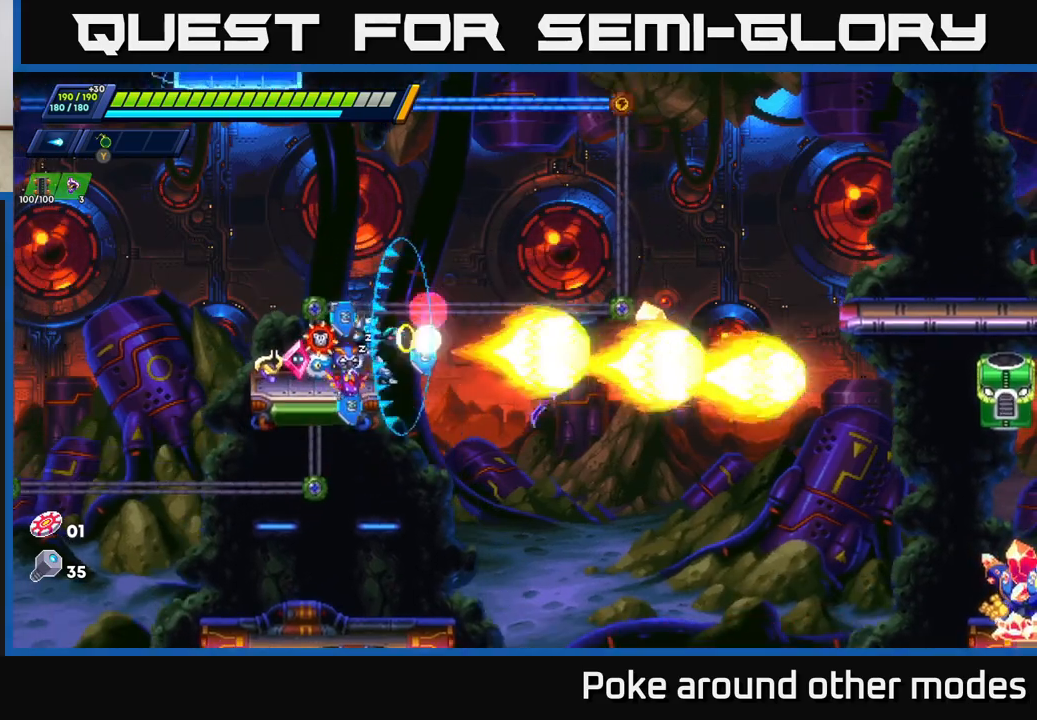
{"buttons": [], "left_stick": "center", "right_stick": "center", "events": [[17, "X", "up"], [83, "X", "down"], [150, "X", "up"], [233, "X", "down"], [300, "X", "up"], [383, "X", "down"], [467, "X", "up"]]}
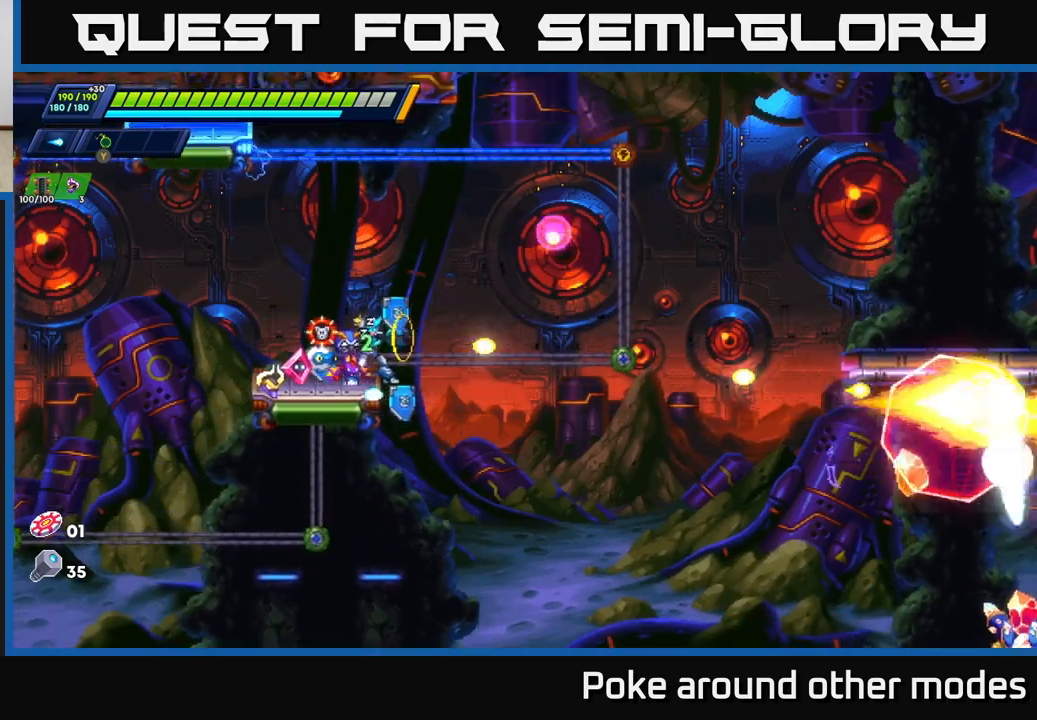
{"buttons": ["A", "R2"], "left_stick": "right", "right_stick": "center", "events": [[333, "left_stick", "right"], [383, "R2", "down"], [433, "A", "down"]]}
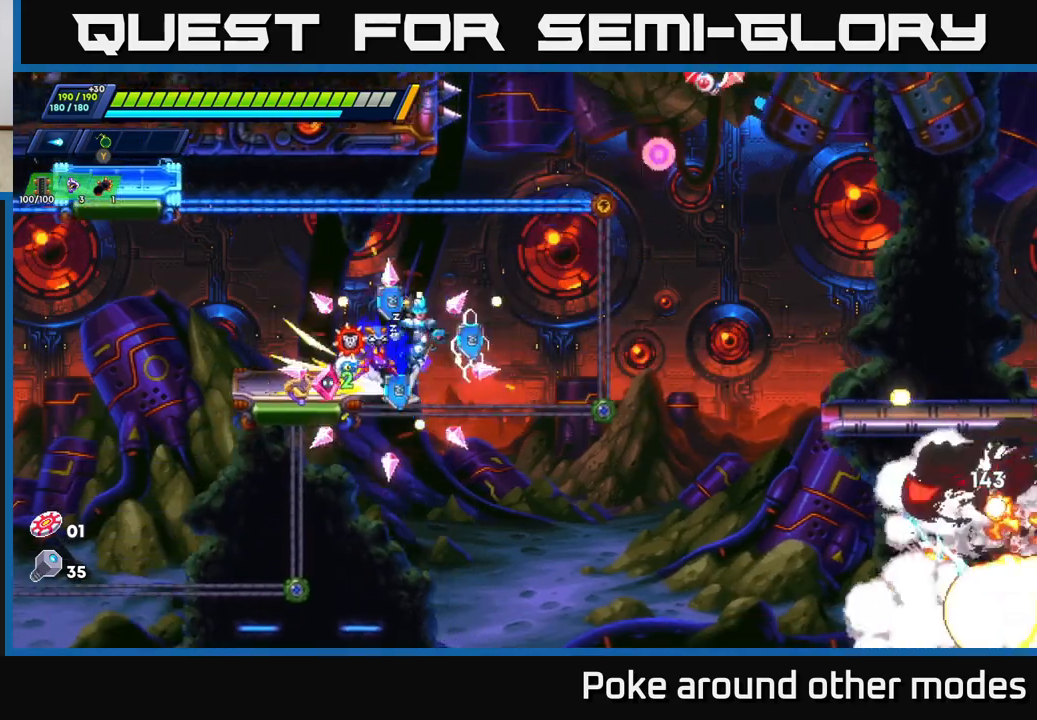
{"buttons": ["R2"], "left_stick": "right", "right_stick": "center", "events": [[183, "A", "up"]]}
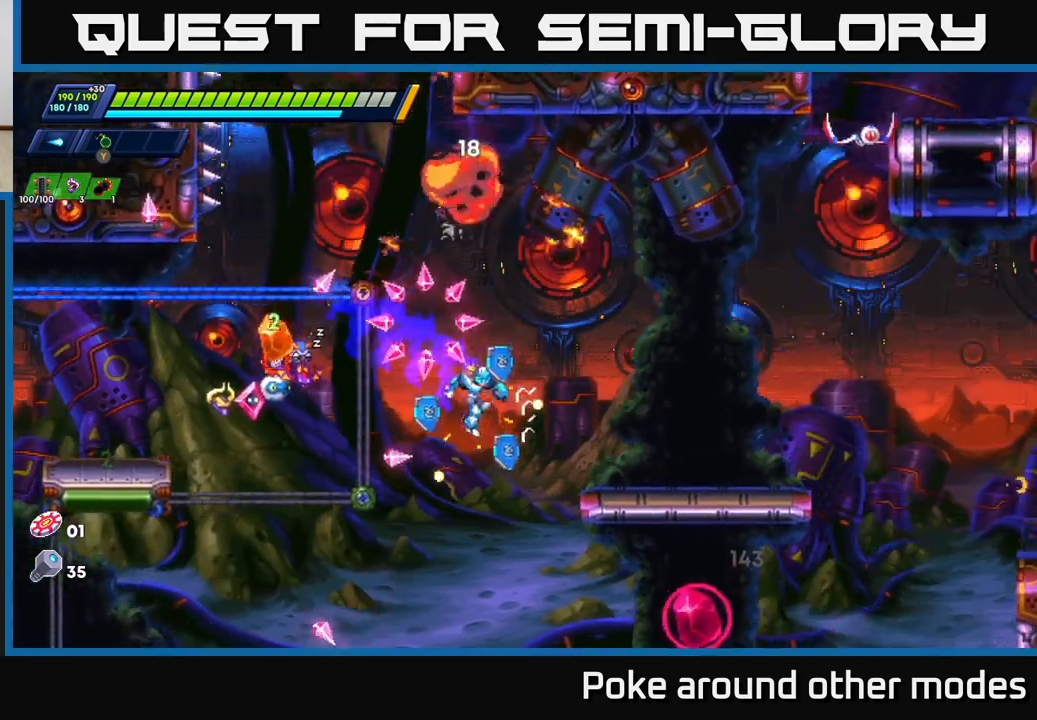
{"buttons": [], "left_stick": "left", "right_stick": "center", "events": [[283, "left_stick", "up-right"], [383, "R2", "up"], [383, "left_stick", "center"], [450, "left_stick", "left"]]}
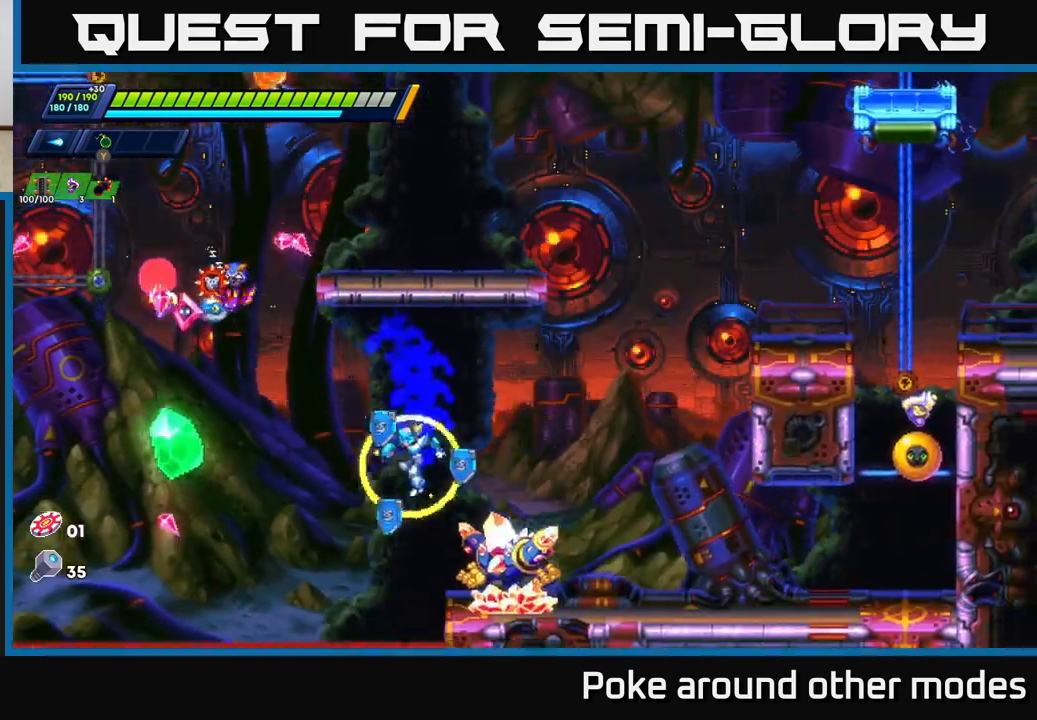
{"buttons": ["A", "R2"], "left_stick": "right", "right_stick": "center", "events": [[150, "left_stick", "right"], [217, "X", "down"], [300, "A", "down"], [317, "X", "up"], [383, "X", "down"], [417, "R2", "down"], [483, "X", "up"]]}
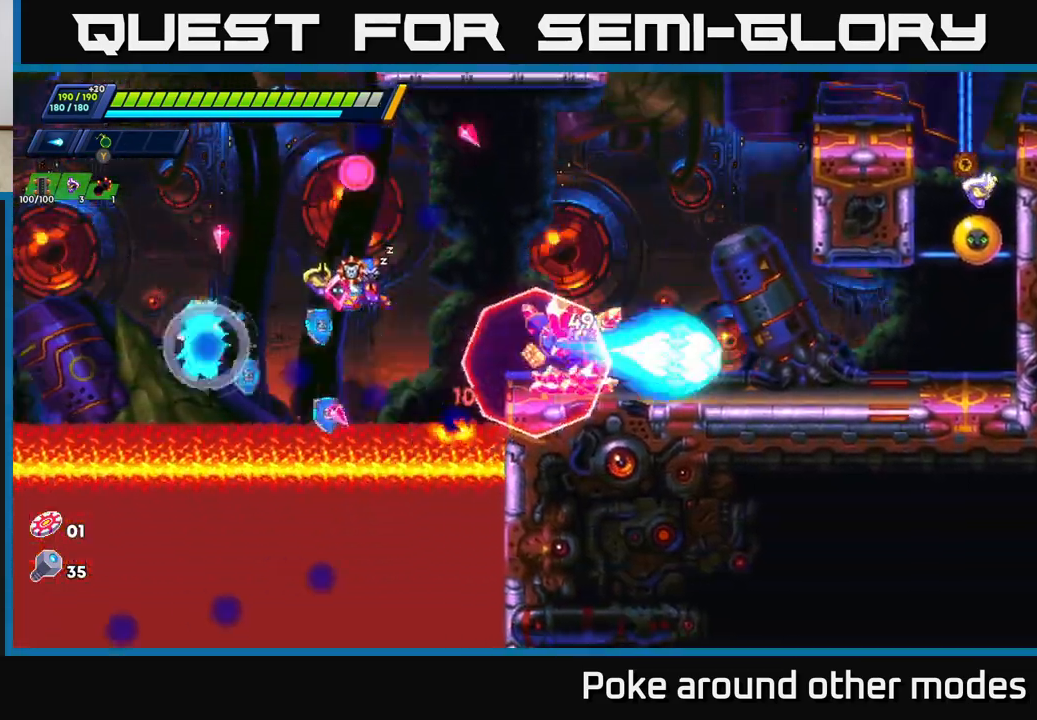
{"buttons": [], "left_stick": "center", "right_stick": "center", "events": [[33, "A", "up"], [33, "R2", "up"], [133, "A", "down"], [133, "X", "down"], [150, "X", "up"], [183, "left_stick", "center"], [233, "A", "up"]]}
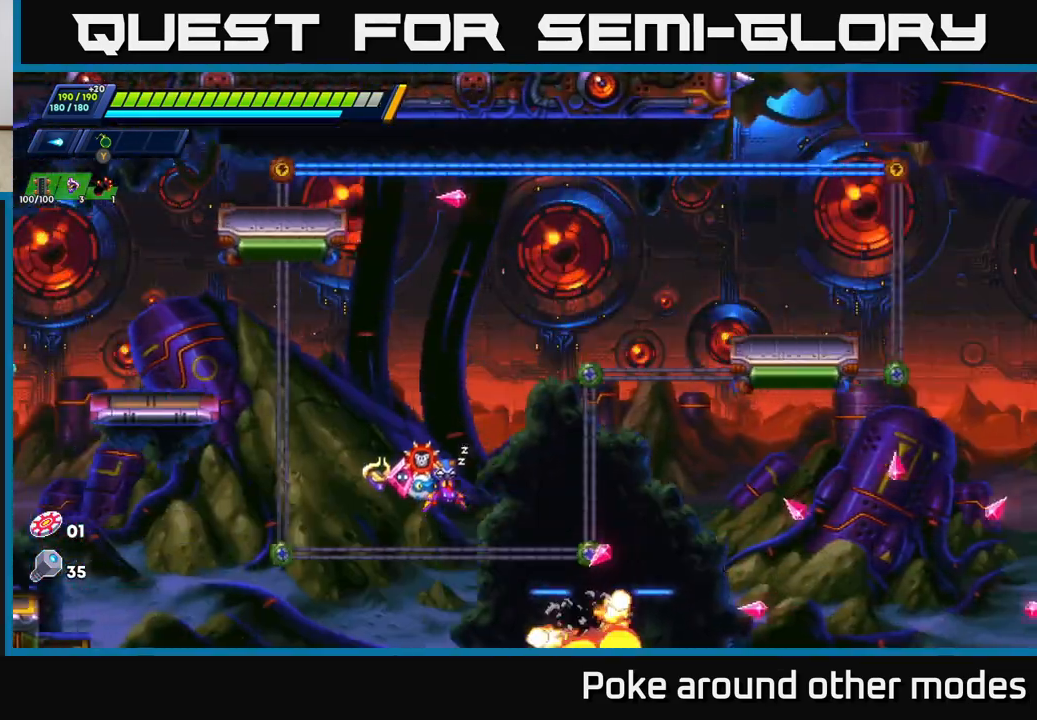
{"buttons": [], "left_stick": "center", "right_stick": "center", "events": []}
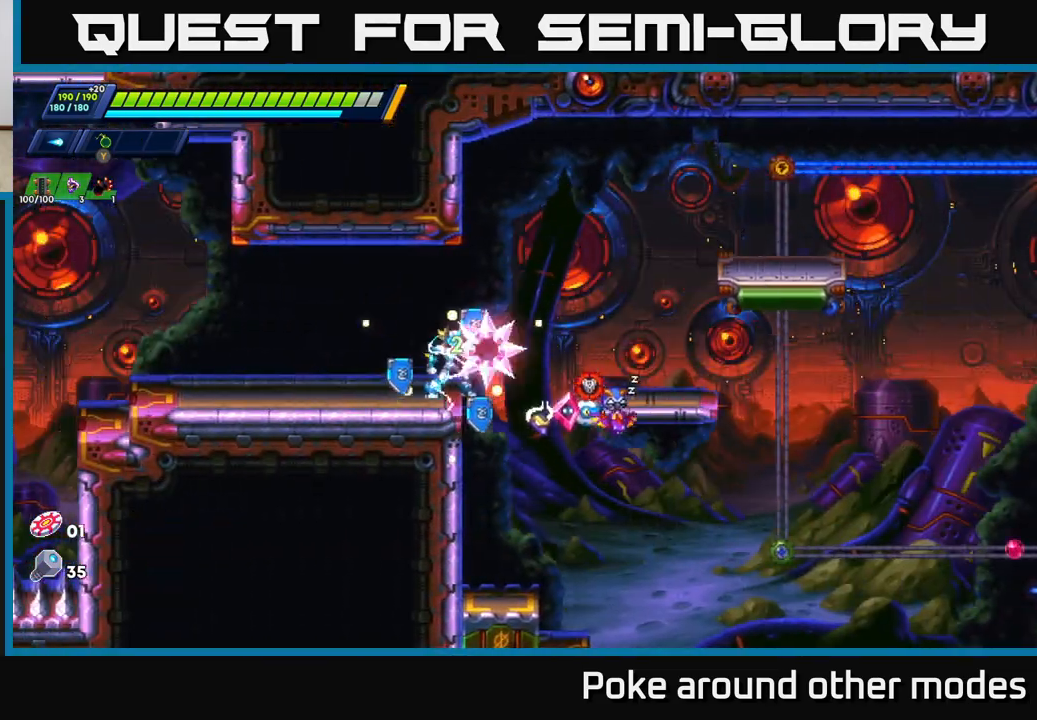
{"buttons": ["A", "R2"], "left_stick": "right", "right_stick": "center", "events": [[150, "left_stick", "right"], [217, "A", "down"], [217, "R2", "down"]]}
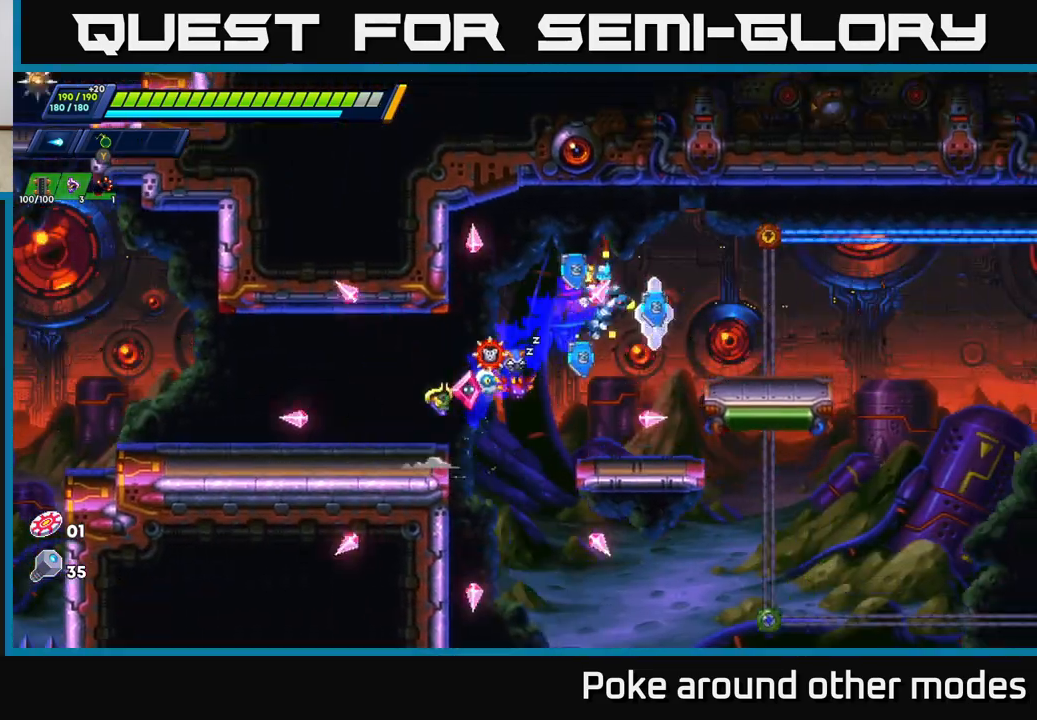
{"buttons": ["X"], "left_stick": "center", "right_stick": "center", "events": [[67, "A", "up"], [83, "R2", "up"], [200, "left_stick", "center"], [217, "X", "down"], [283, "X", "up"], [350, "X", "down"], [433, "X", "up"], [483, "X", "down"]]}
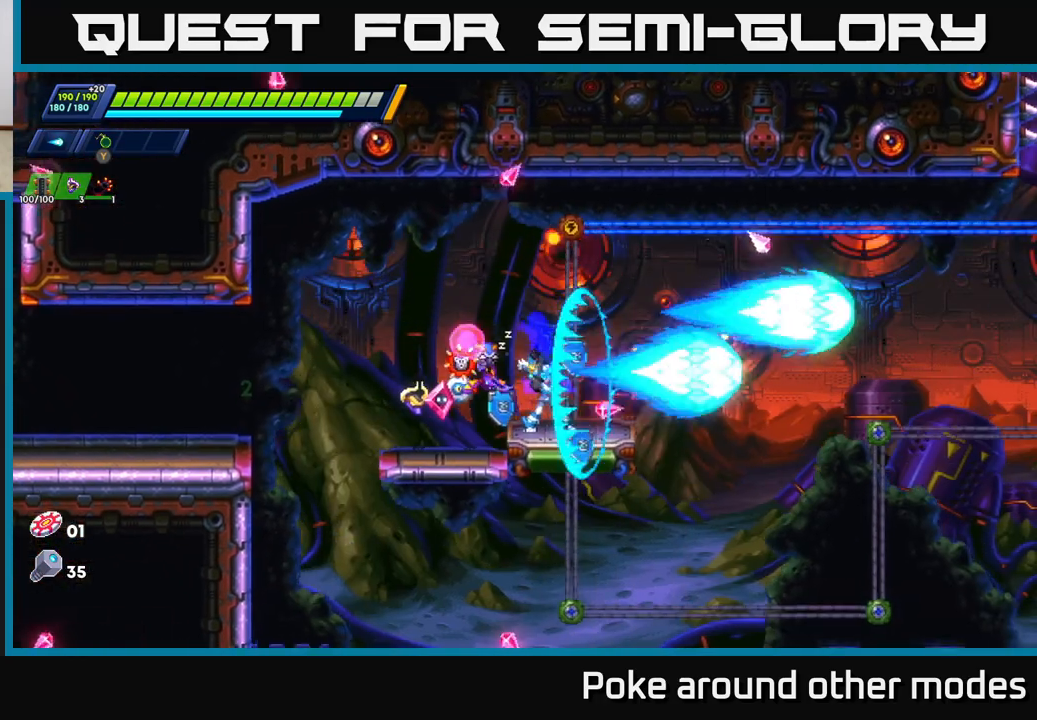
{"buttons": [], "left_stick": "center", "right_stick": "center", "events": [[50, "X", "up"], [117, "X", "down"], [183, "X", "up"]]}
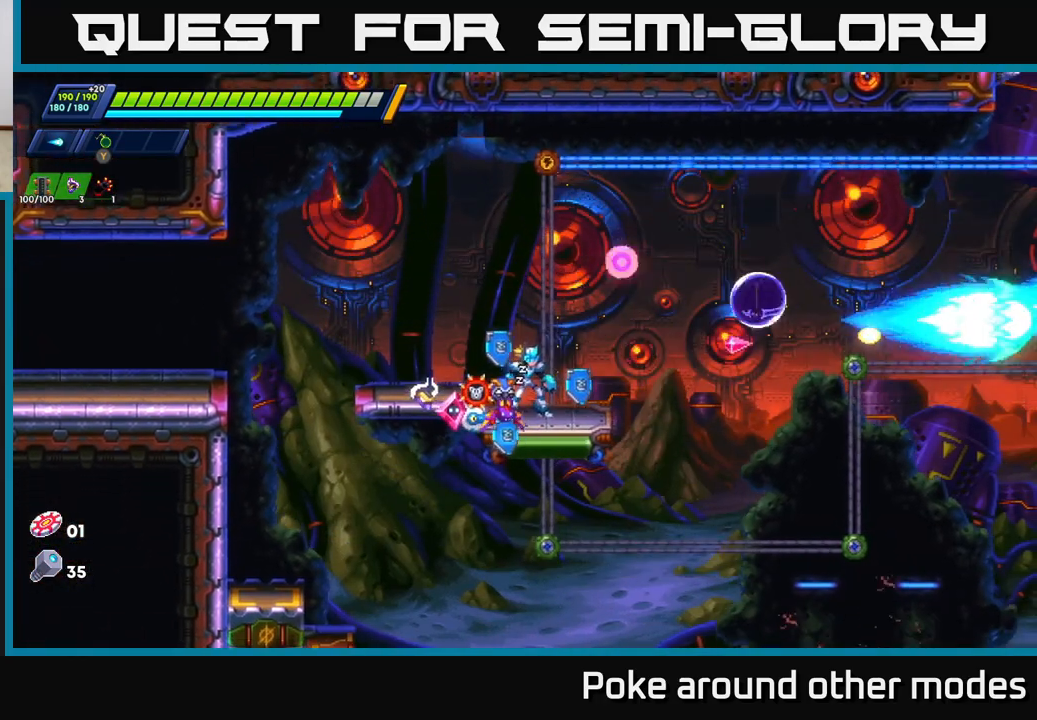
{"buttons": [], "left_stick": "center", "right_stick": "center", "events": []}
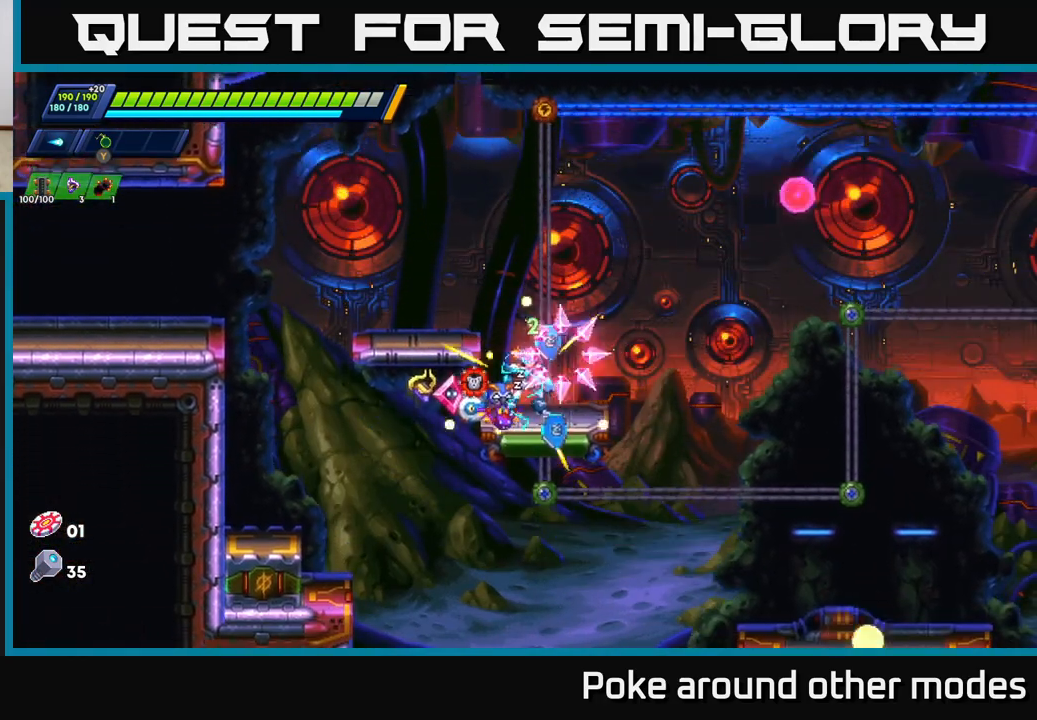
{"buttons": [], "left_stick": "center", "right_stick": "center", "events": [[100, "left_stick", "right"], [200, "left_stick", "center"]]}
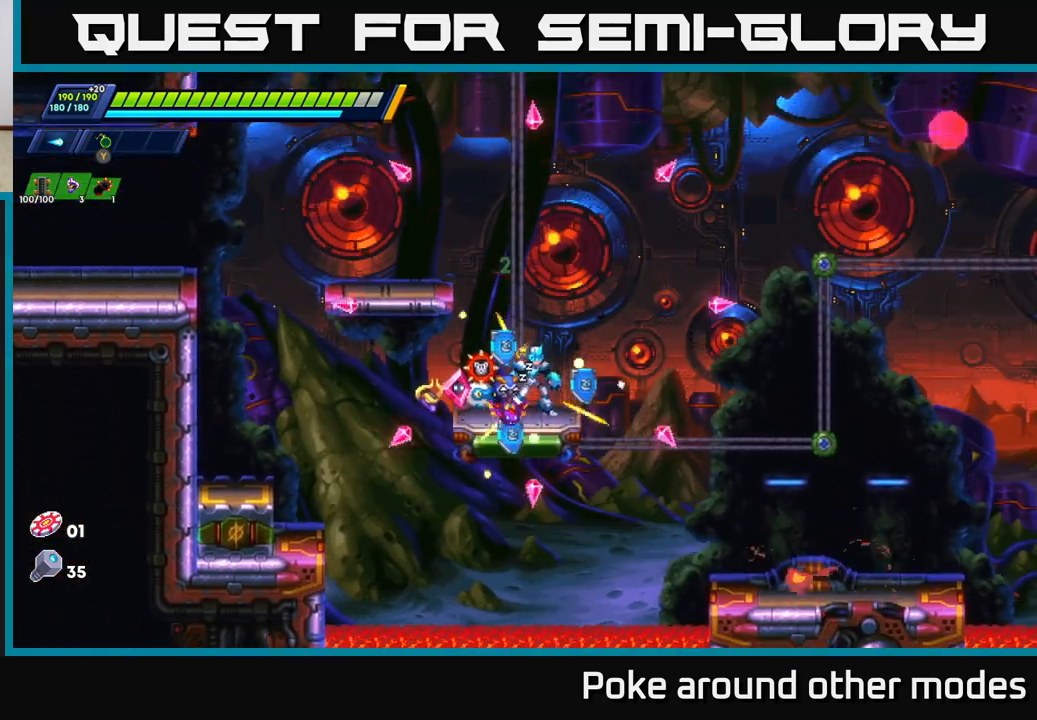
{"buttons": [], "left_stick": "center", "right_stick": "center", "events": [[417, "X", "down"], [500, "X", "up"]]}
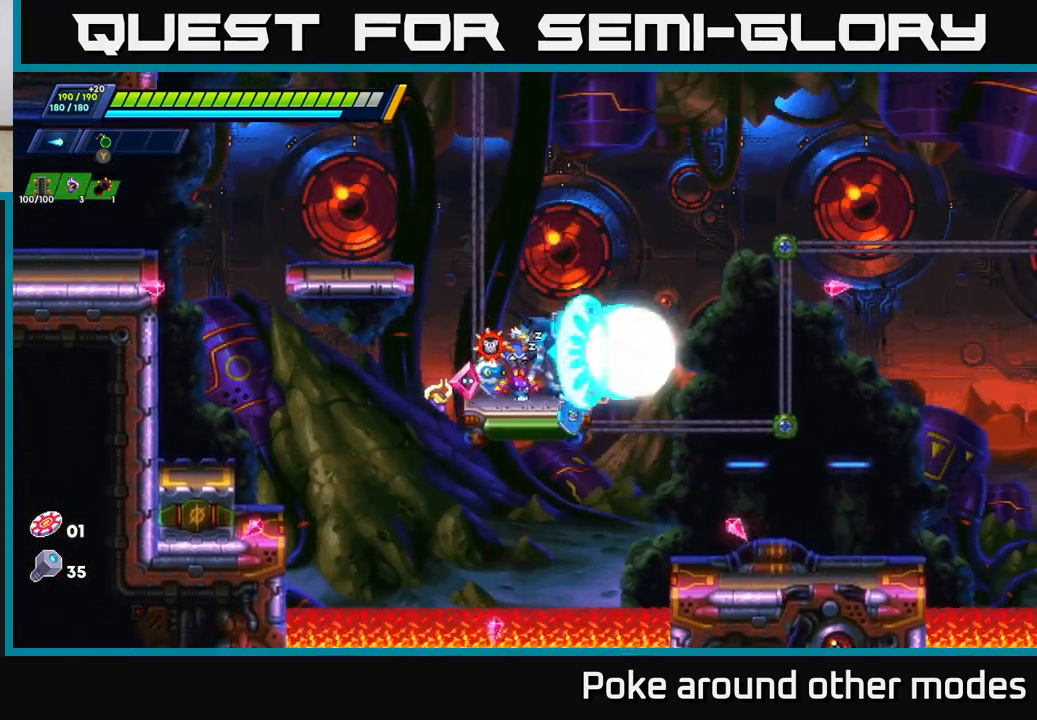
{"buttons": [], "left_stick": "center", "right_stick": "center", "events": [[100, "X", "down"], [150, "X", "up"], [233, "X", "down"], [317, "X", "up"], [367, "X", "down"], [450, "X", "up"]]}
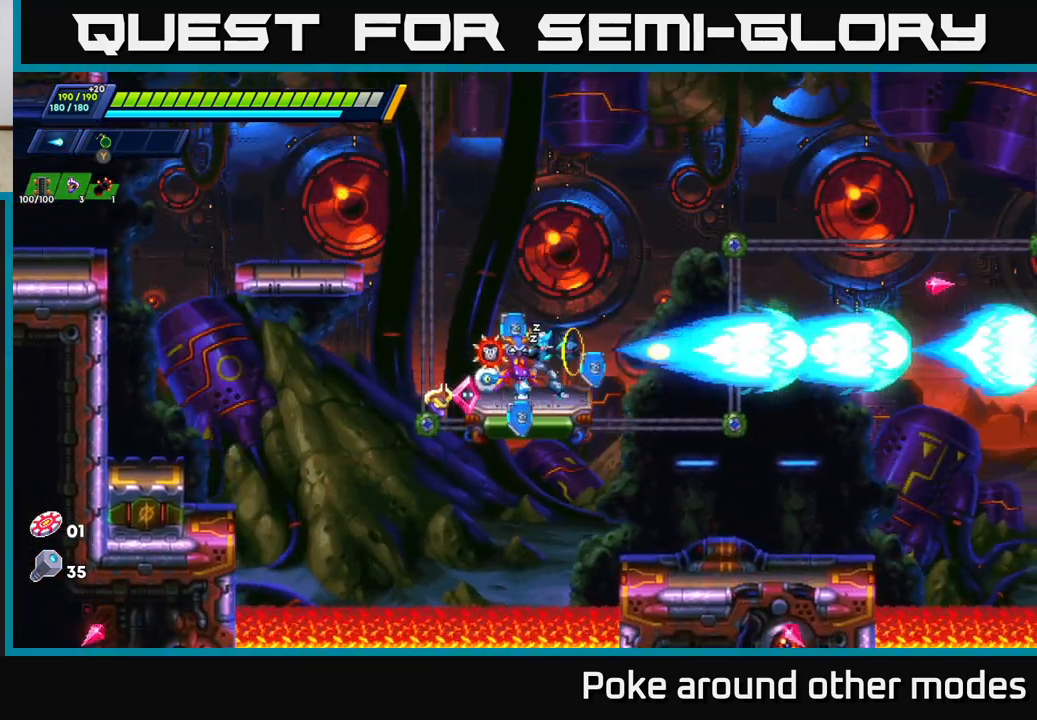
{"buttons": [], "left_stick": "center", "right_stick": "center", "events": []}
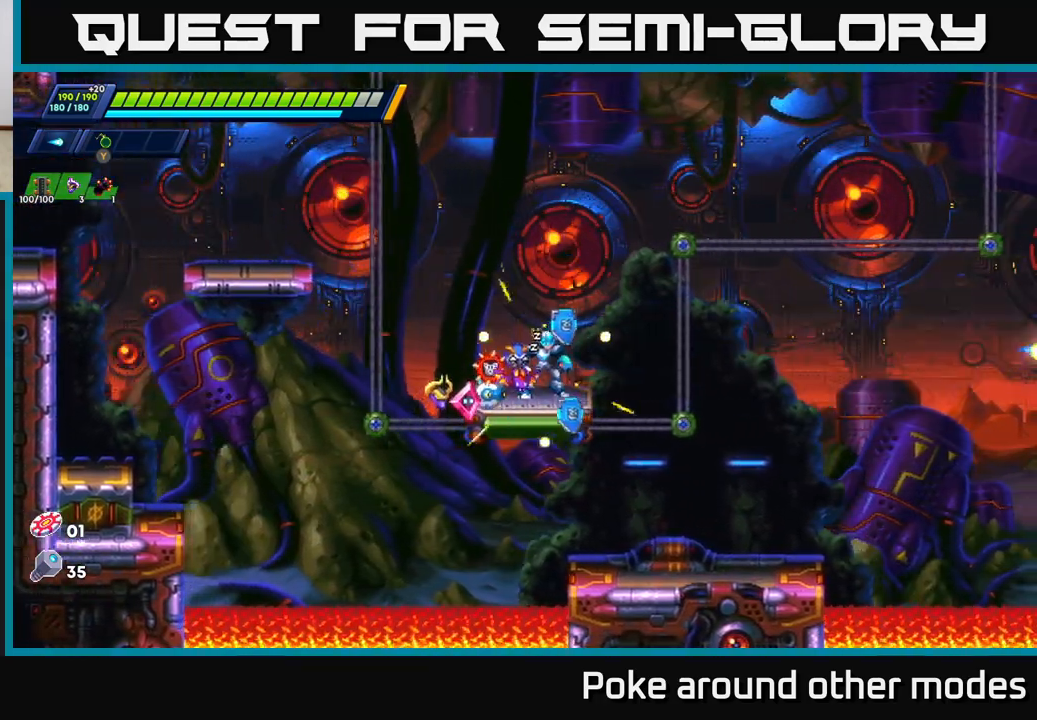
{"buttons": [], "left_stick": "center", "right_stick": "center", "events": []}
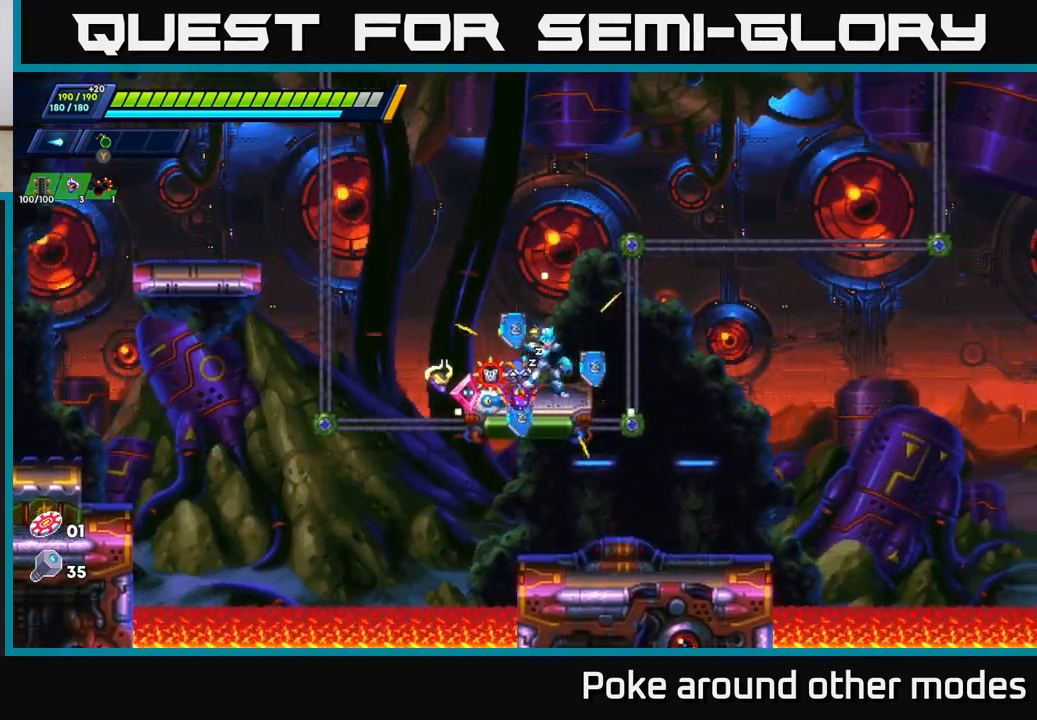
{"buttons": [], "left_stick": "center", "right_stick": "center", "events": []}
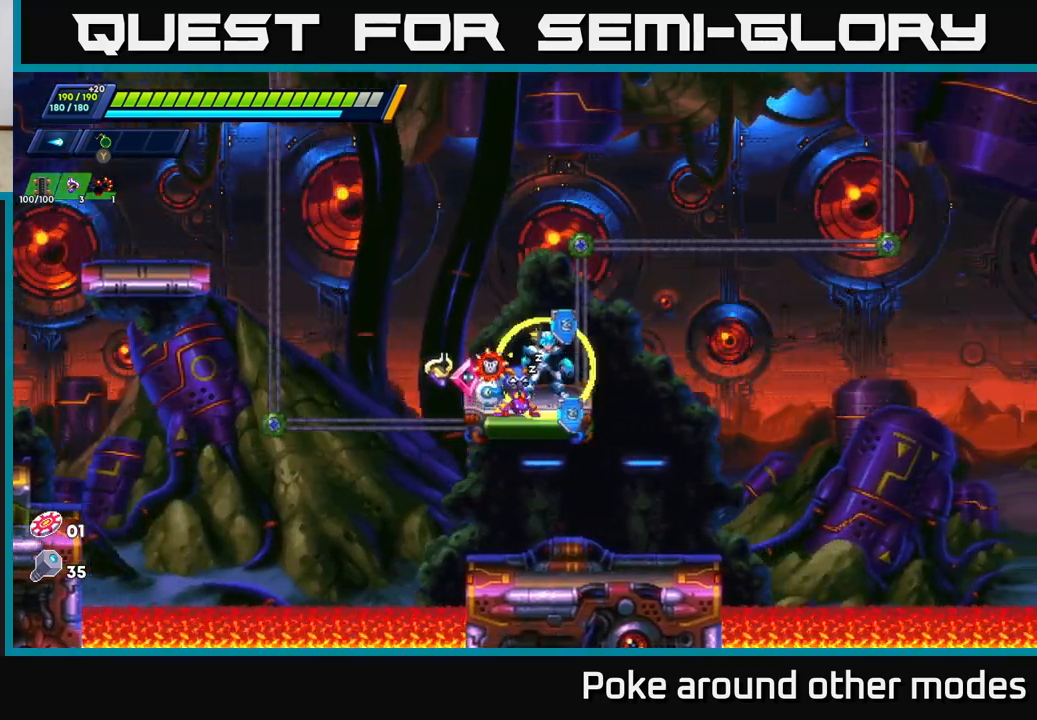
{"buttons": [], "left_stick": "center", "right_stick": "center", "events": []}
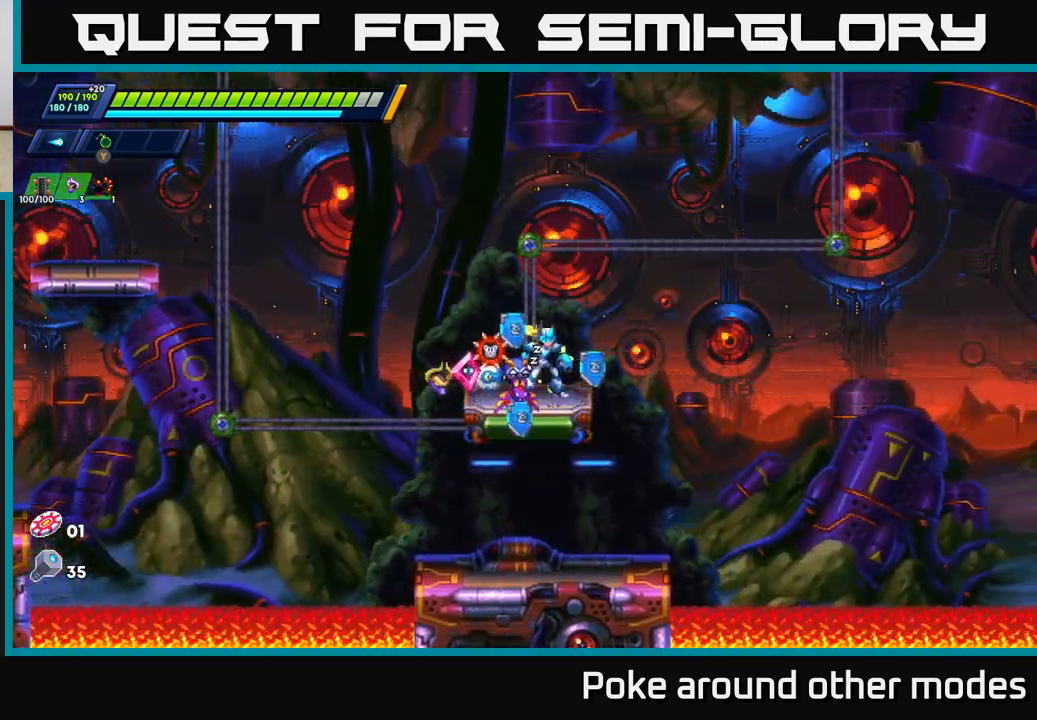
{"buttons": [], "left_stick": "center", "right_stick": "center", "events": []}
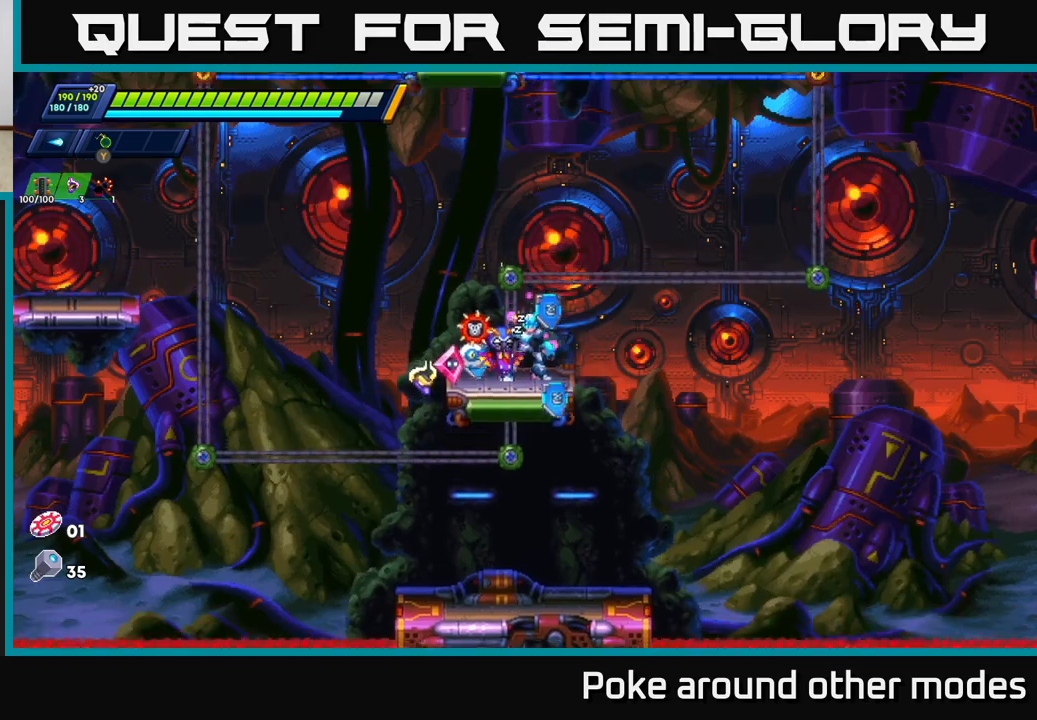
{"buttons": [], "left_stick": "center", "right_stick": "center", "events": []}